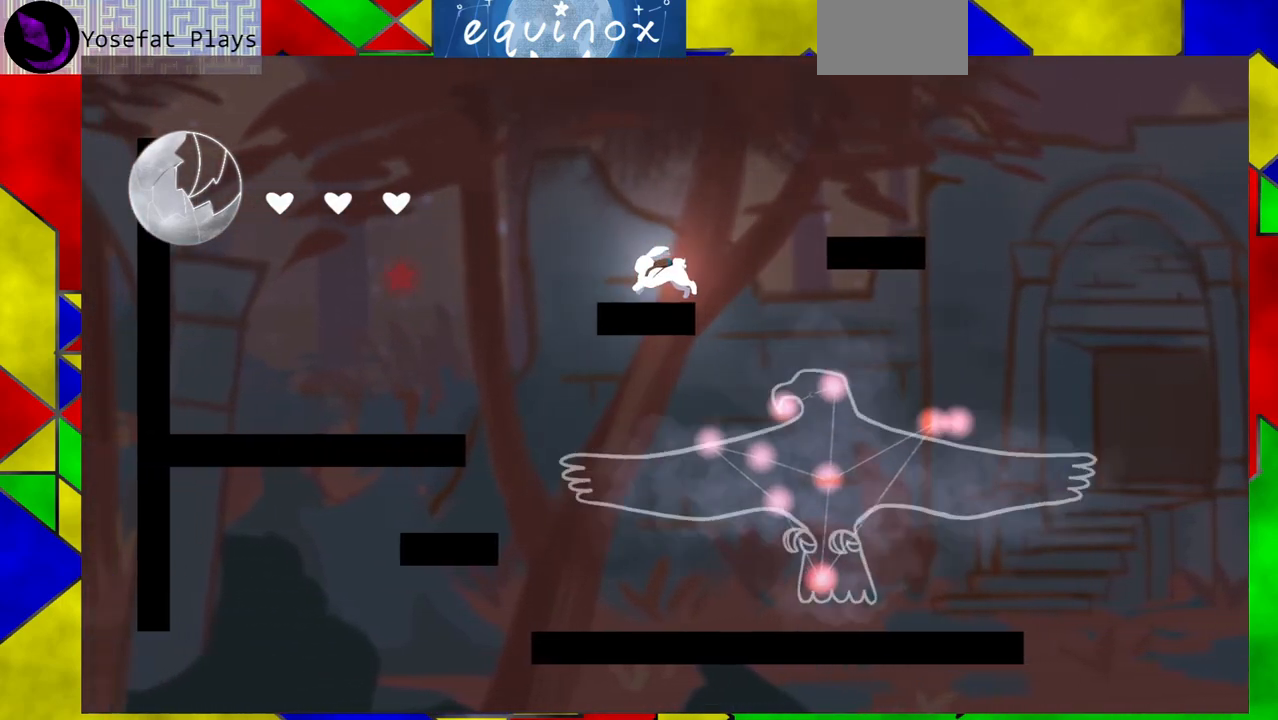
Gameplay with a controller (Nintendo layout); each line is a JSON object with the inputs held at the frame after it. "events" lists button and stick changes between this image and that frame as [ms after this image, input, new state], when the widget could be followed in between. Not read: L1 L2 L3 R1 R2 R3 left_stick right_stick.
{"buttons": ["B"], "events": [[200, "DPAD_LEFT", "up"], [433, "B", "down"]]}
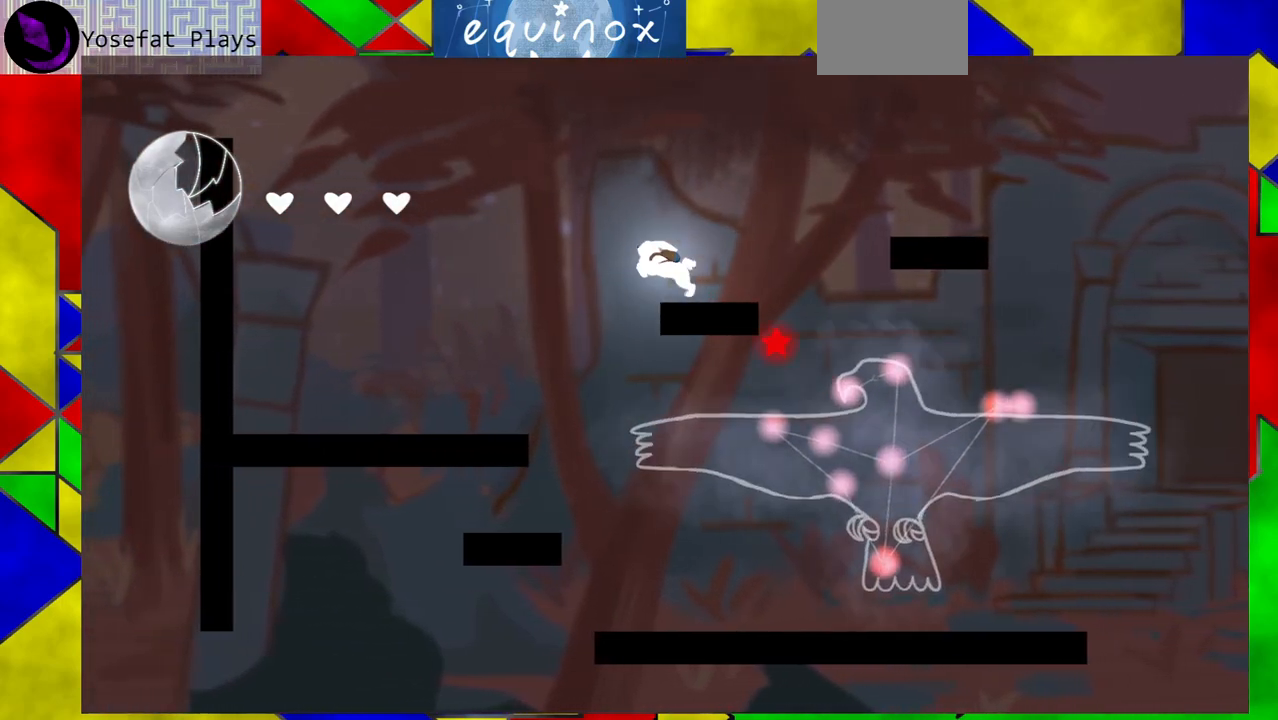
{"buttons": [], "events": [[367, "B", "up"]]}
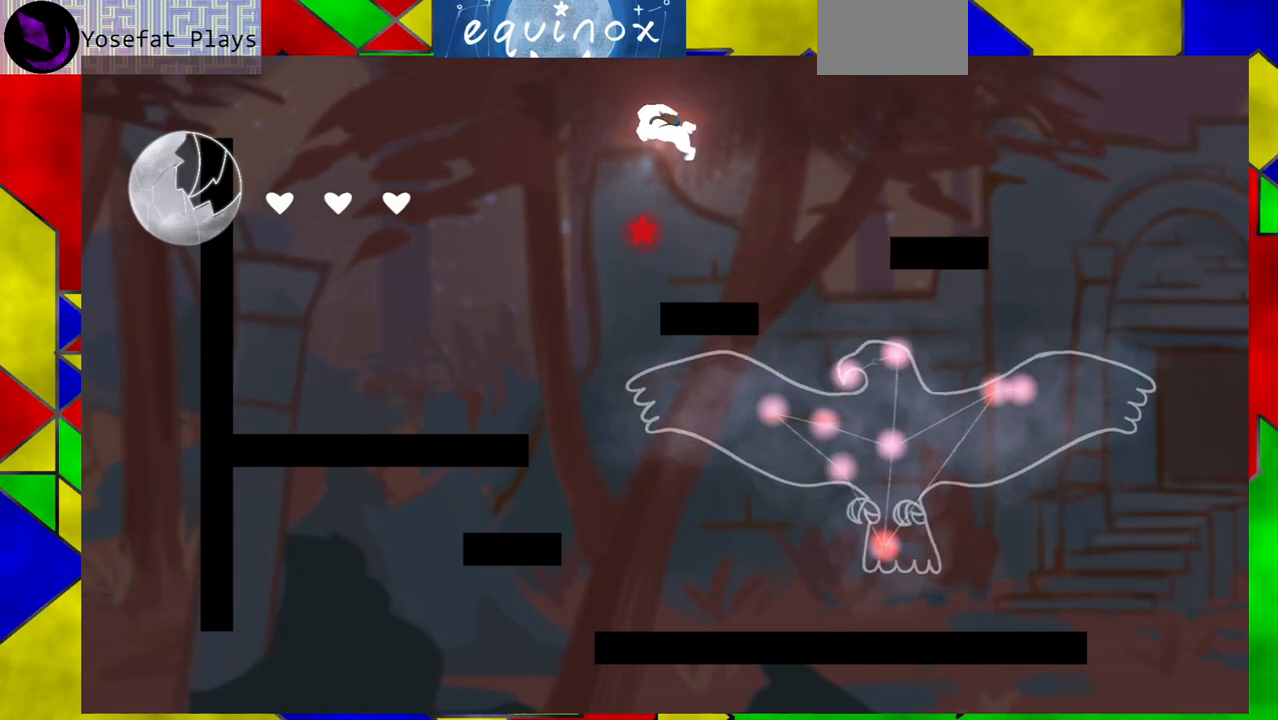
{"buttons": ["B"], "events": [[250, "B", "down"]]}
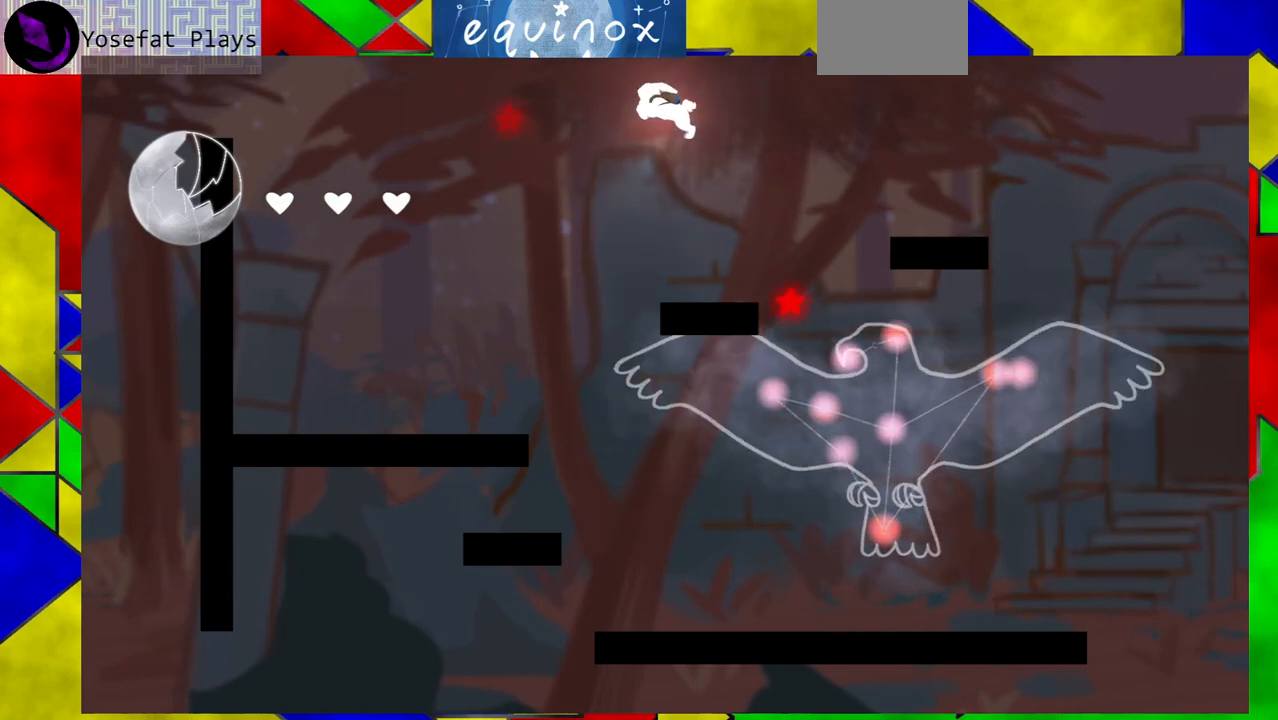
{"buttons": ["Y", "DPAD_RIGHT"], "events": [[83, "B", "up"], [317, "DPAD_RIGHT", "down"], [417, "Y", "down"]]}
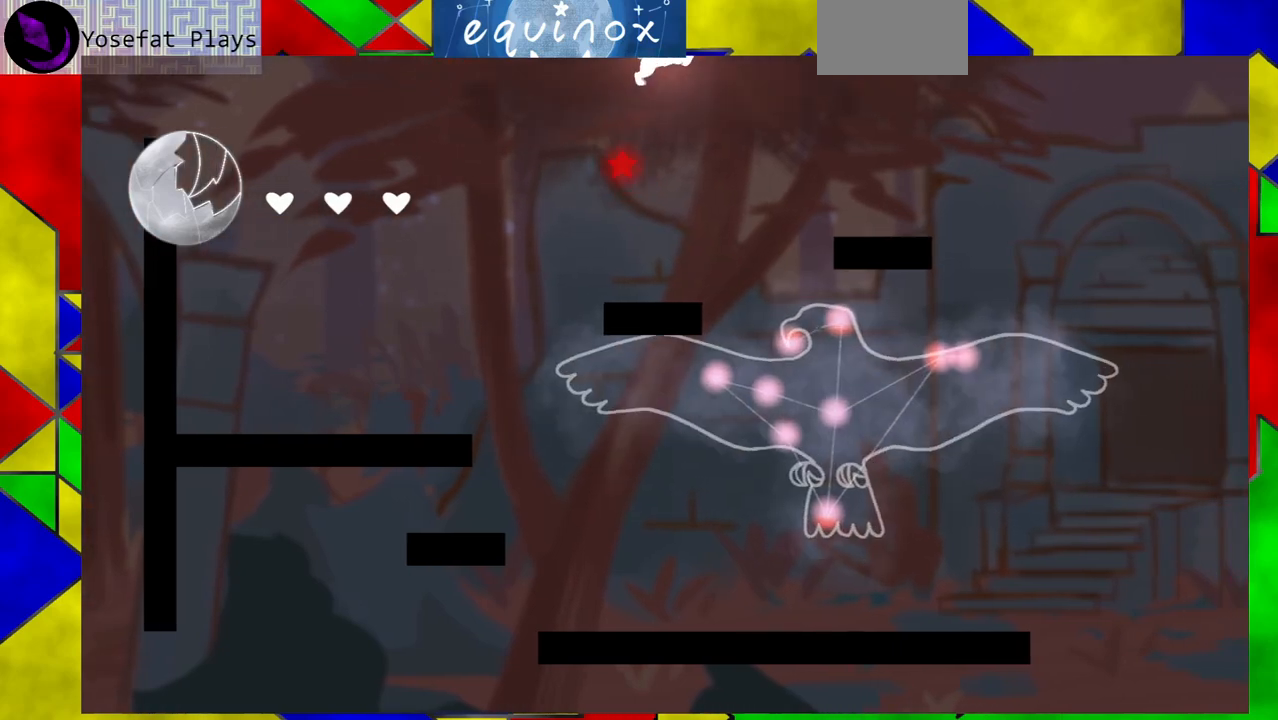
{"buttons": ["DPAD_RIGHT"], "events": [[200, "Y", "up"]]}
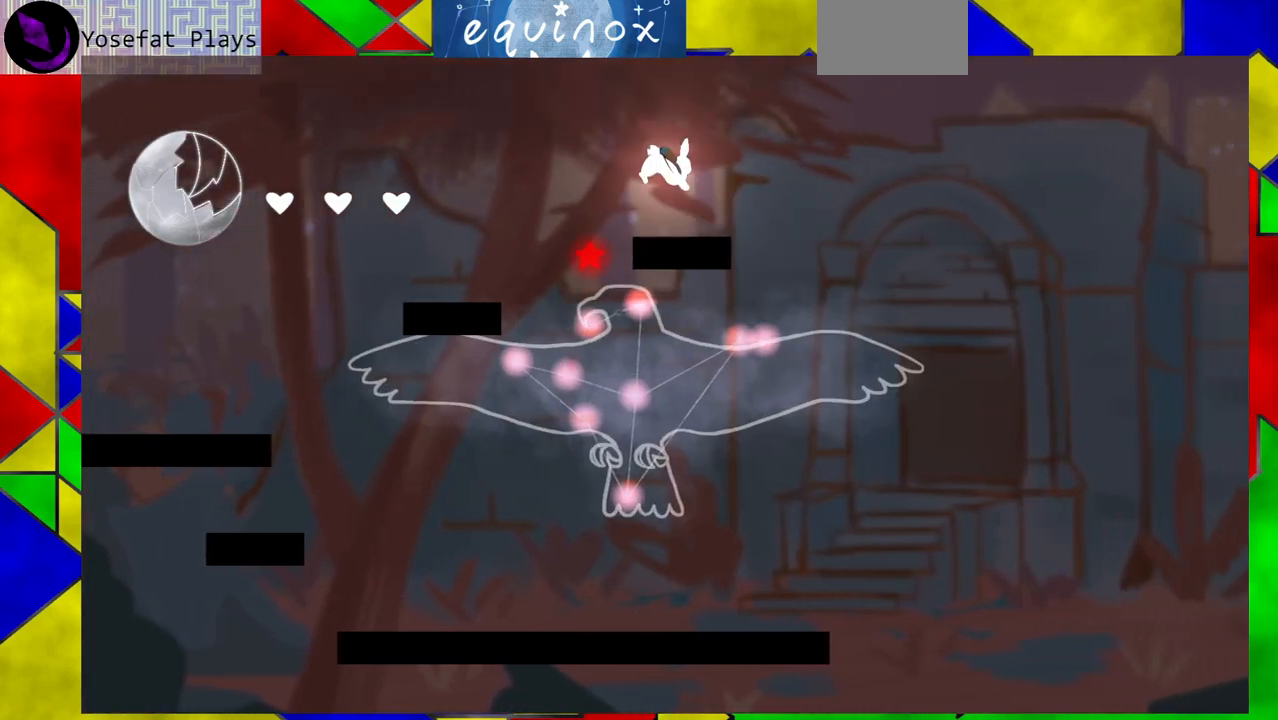
{"buttons": [], "events": [[200, "DPAD_RIGHT", "up"]]}
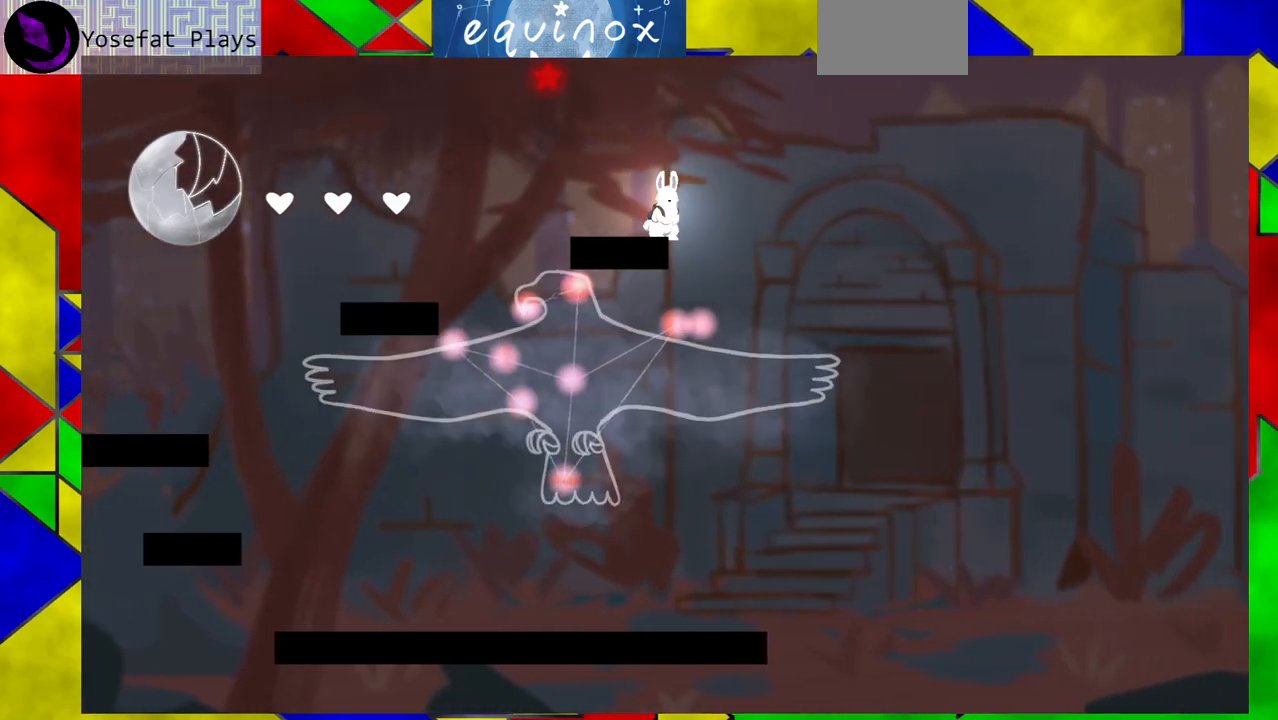
{"buttons": ["A", "B"], "events": [[317, "B", "down"], [317, "Y", "down"], [367, "Y", "up"], [417, "A", "down"], [483, "A", "up"], [500, "A", "down"]]}
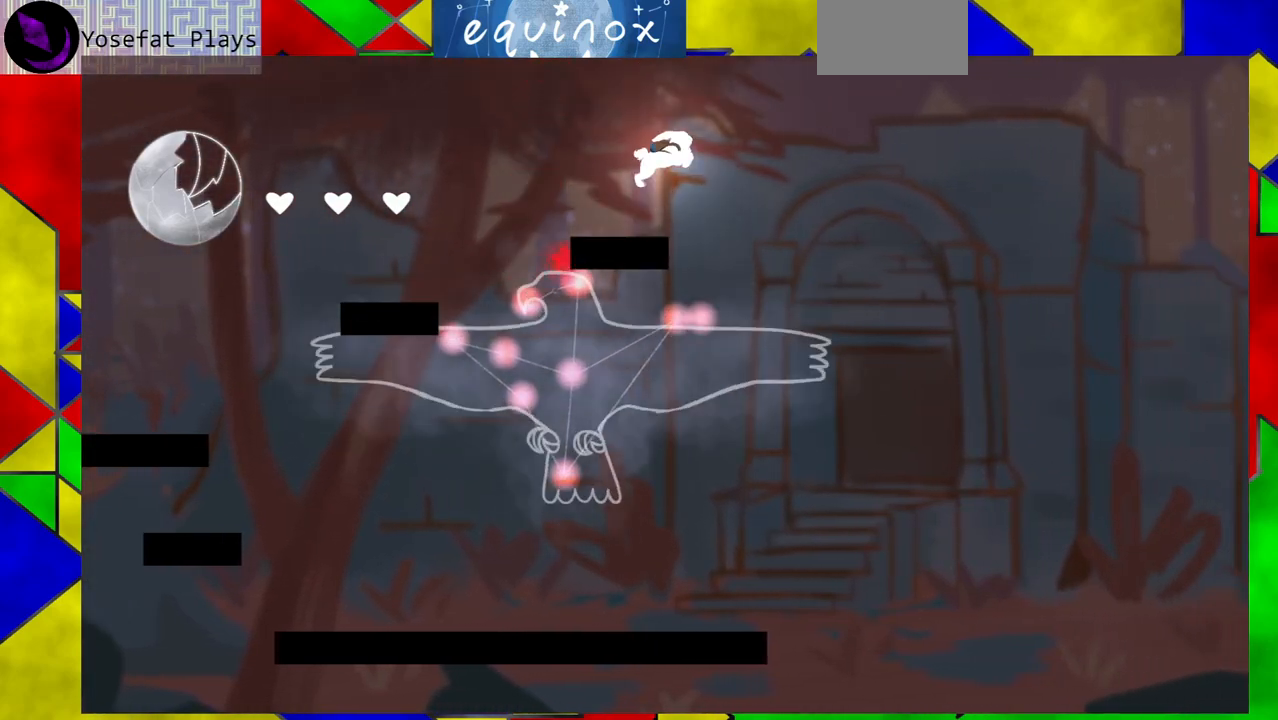
{"buttons": ["DPAD_LEFT"], "events": [[17, "A", "up"], [167, "DPAD_LEFT", "down"], [367, "B", "up"]]}
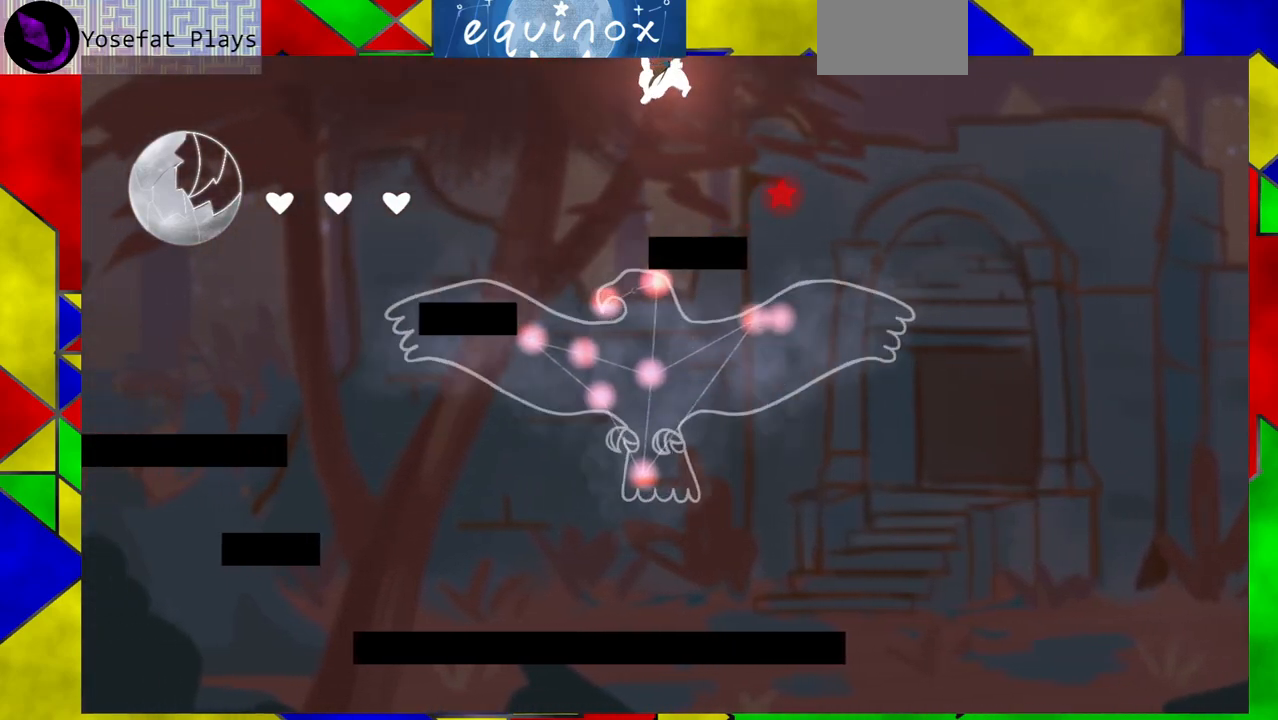
{"buttons": ["DPAD_LEFT"], "events": [[117, "B", "down"], [433, "B", "up"]]}
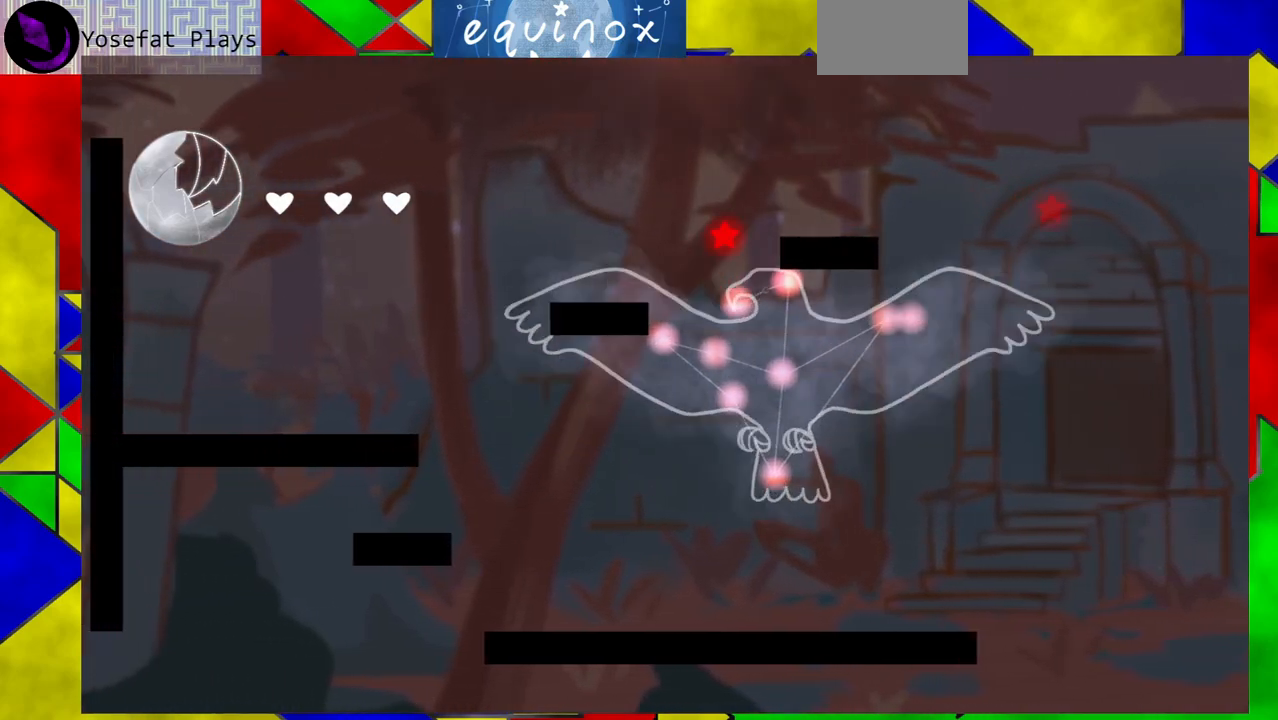
{"buttons": [], "events": [[450, "DPAD_LEFT", "up"]]}
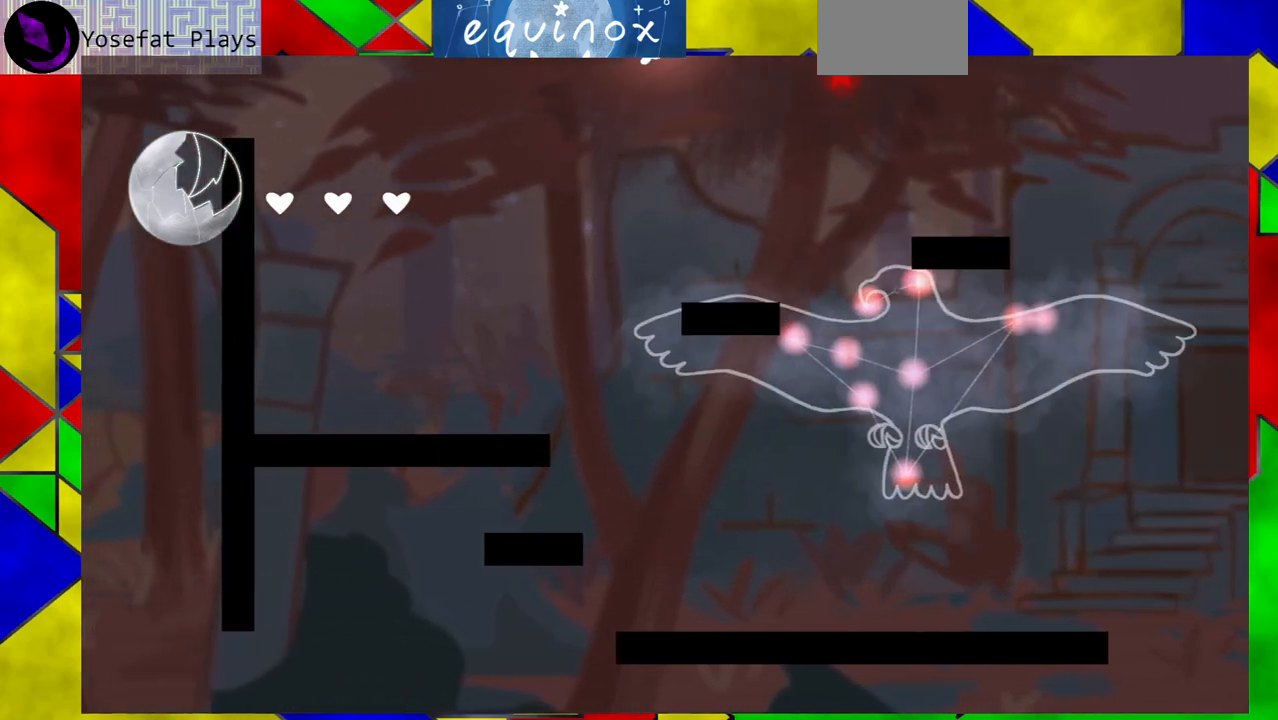
{"buttons": ["DPAD_RIGHT"], "events": [[67, "DPAD_RIGHT", "down"], [133, "Y", "down"], [500, "Y", "up"]]}
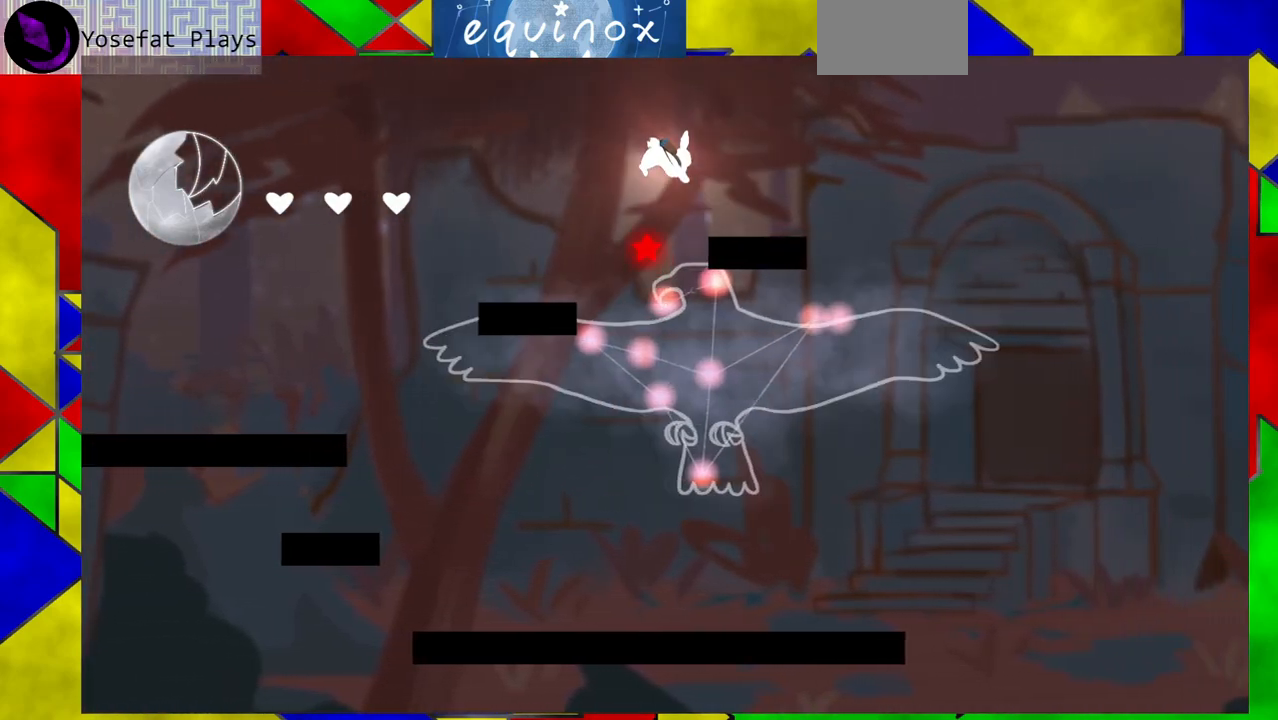
{"buttons": [], "events": [[383, "DPAD_RIGHT", "up"]]}
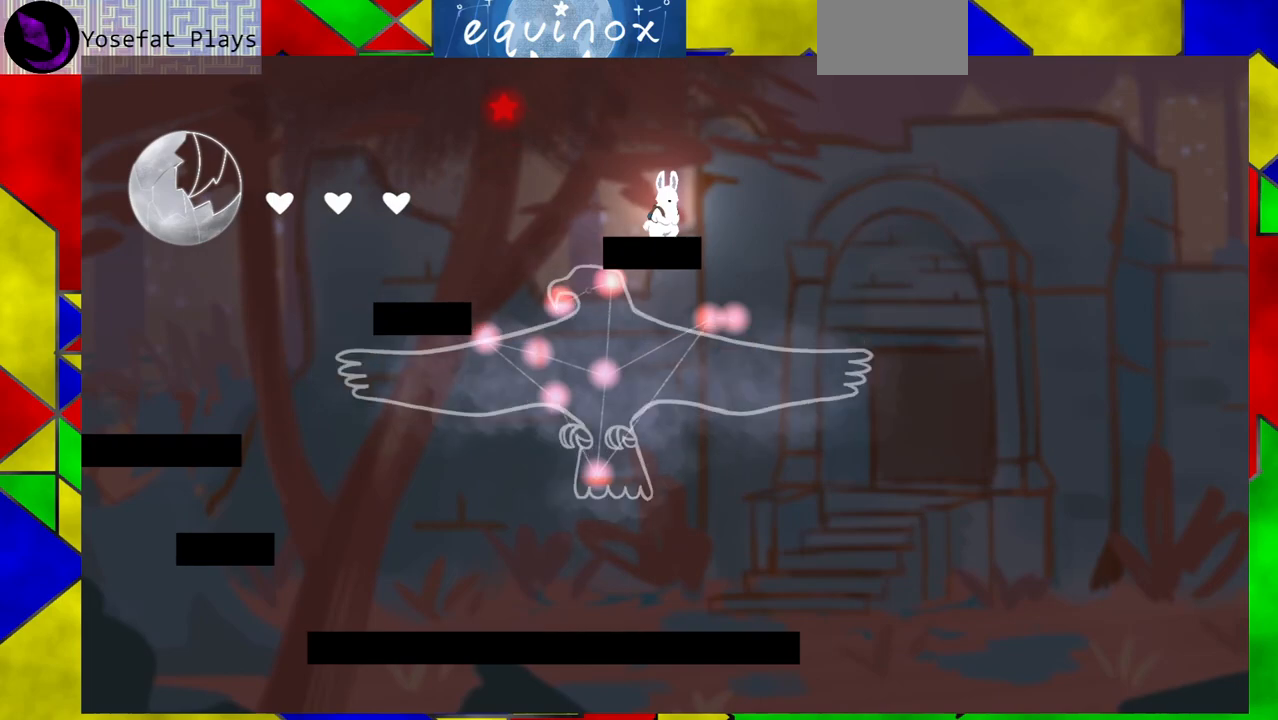
{"buttons": ["DPAD_LEFT"], "events": [[33, "DPAD_LEFT", "down"], [200, "Y", "down"], [417, "Y", "up"]]}
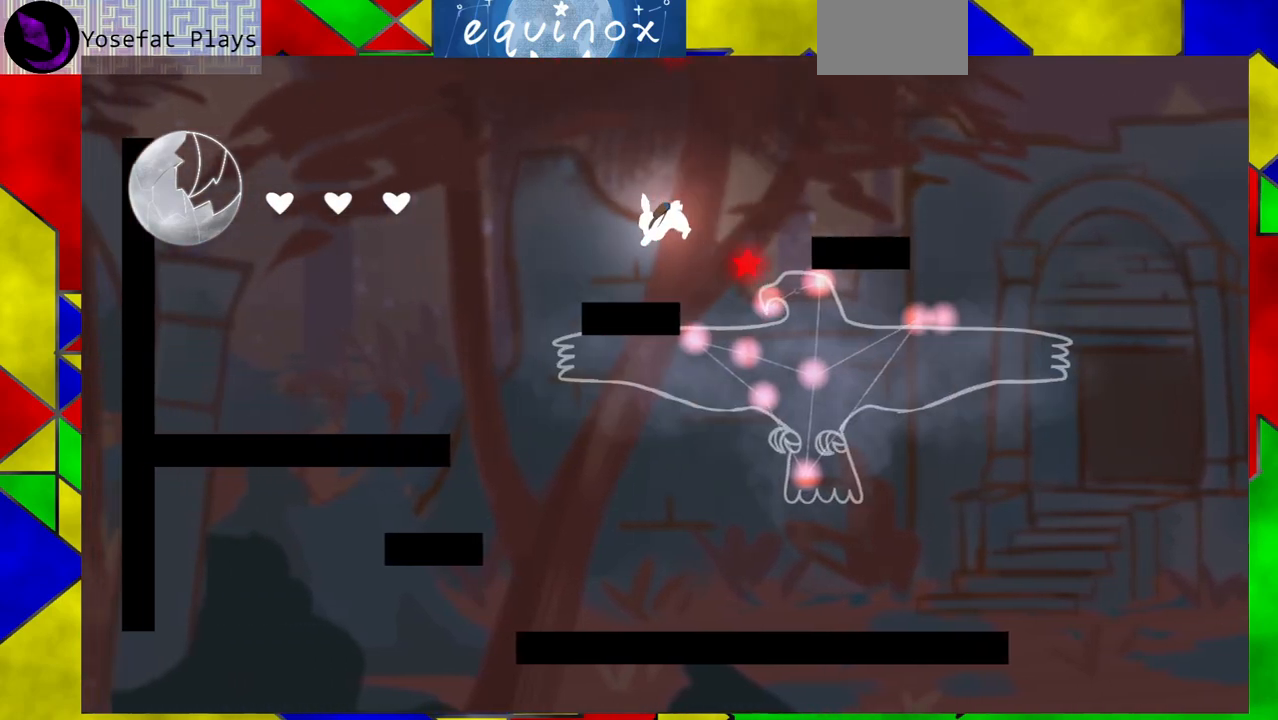
{"buttons": ["B", "DPAD_LEFT"], "events": [[250, "DPAD_LEFT", "up"], [383, "B", "down"], [467, "DPAD_LEFT", "down"]]}
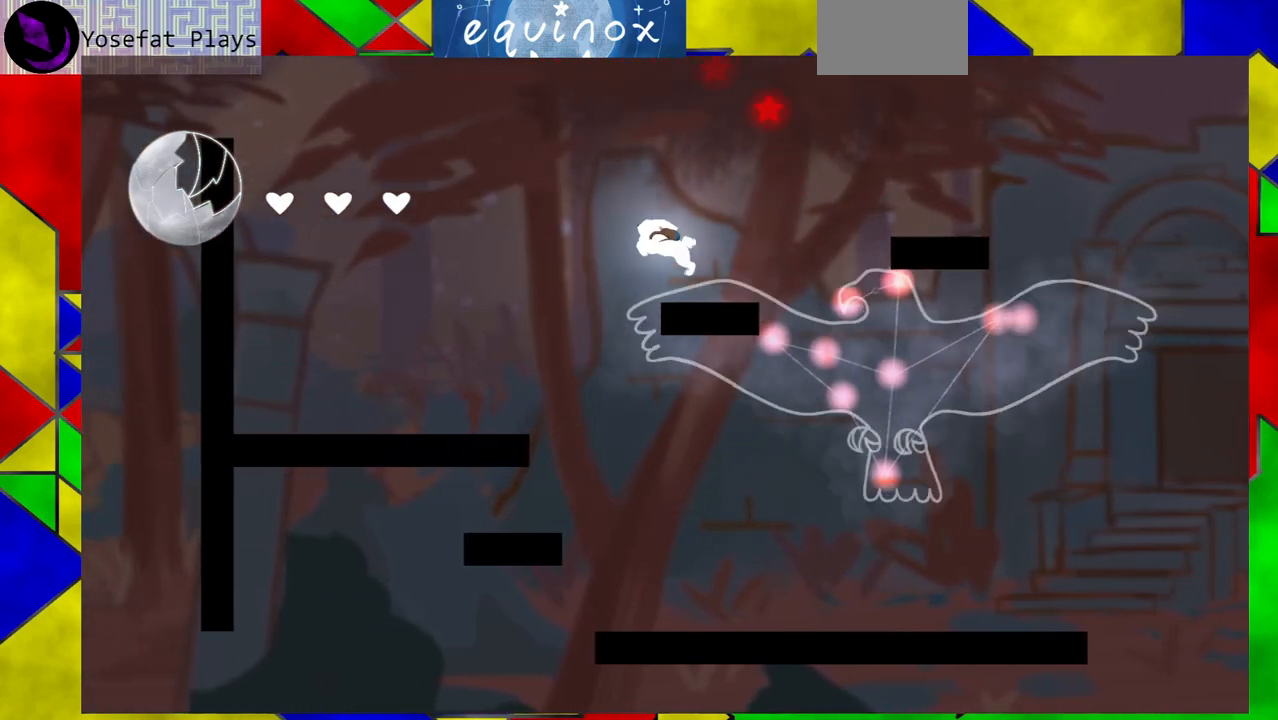
{"buttons": ["DPAD_LEFT"], "events": [[300, "B", "up"]]}
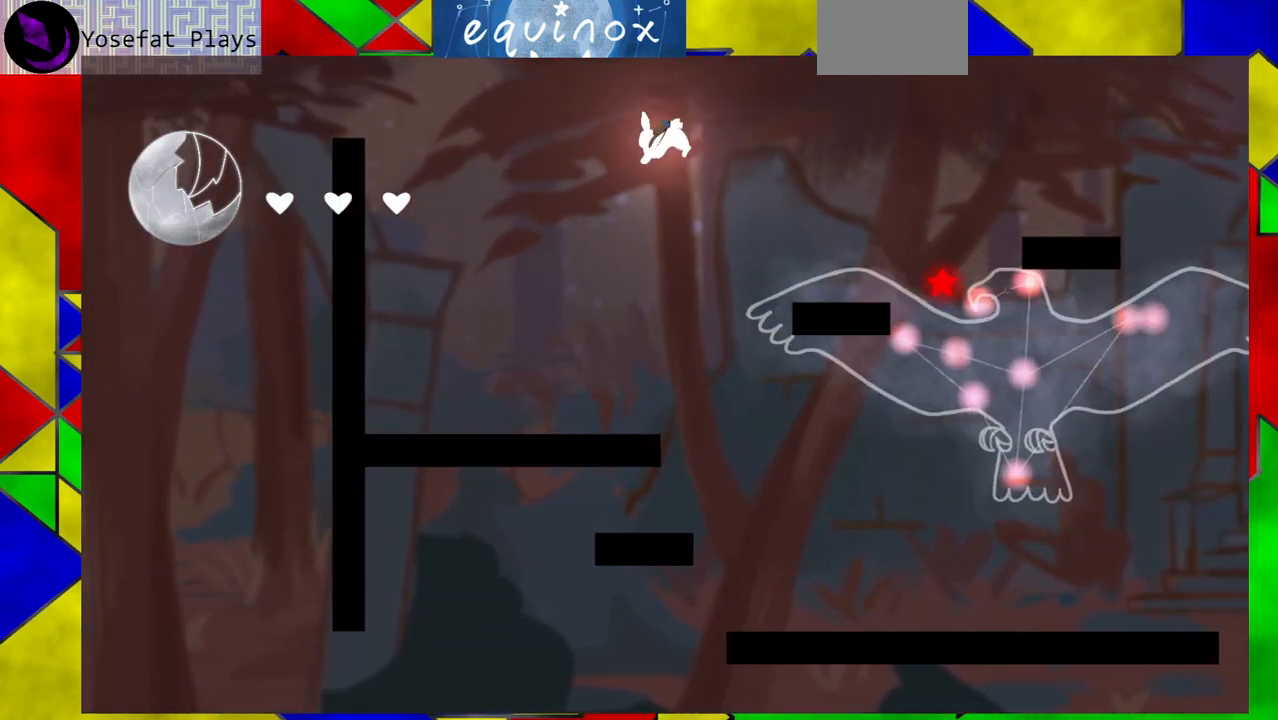
{"buttons": ["DPAD_LEFT"], "events": []}
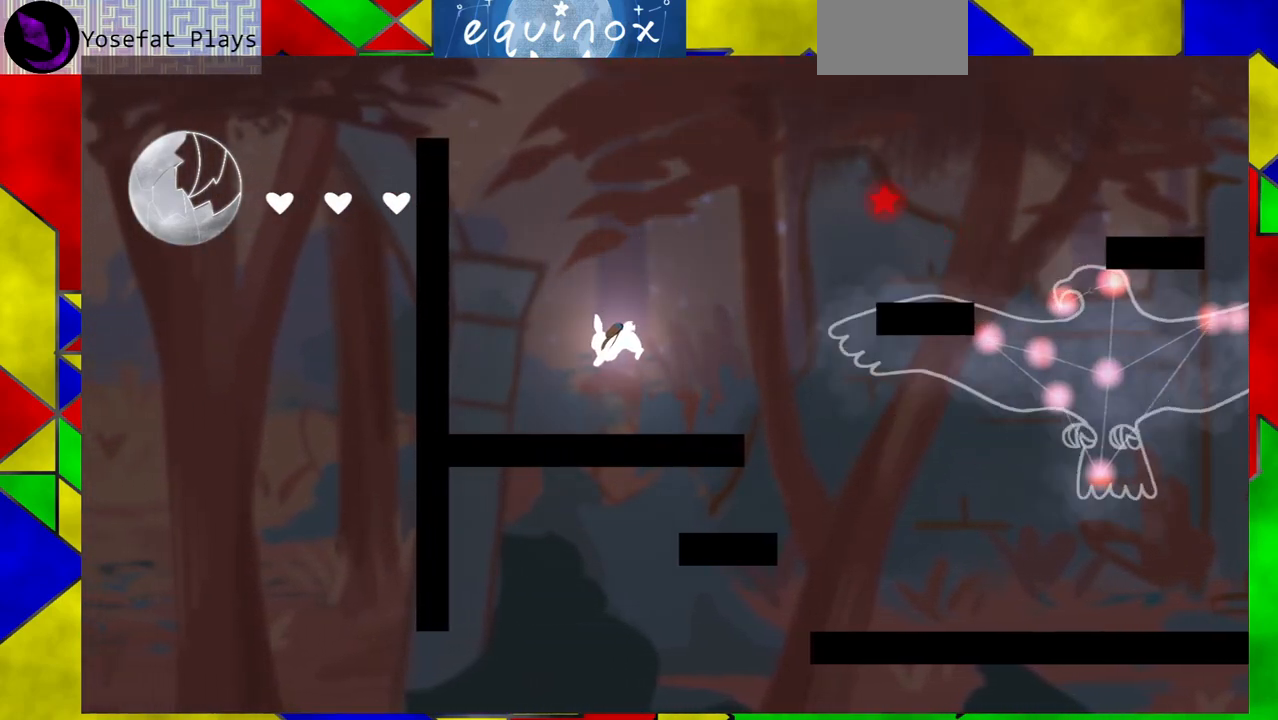
{"buttons": ["DPAD_RIGHT"], "events": [[250, "DPAD_LEFT", "up"], [383, "DPAD_RIGHT", "down"]]}
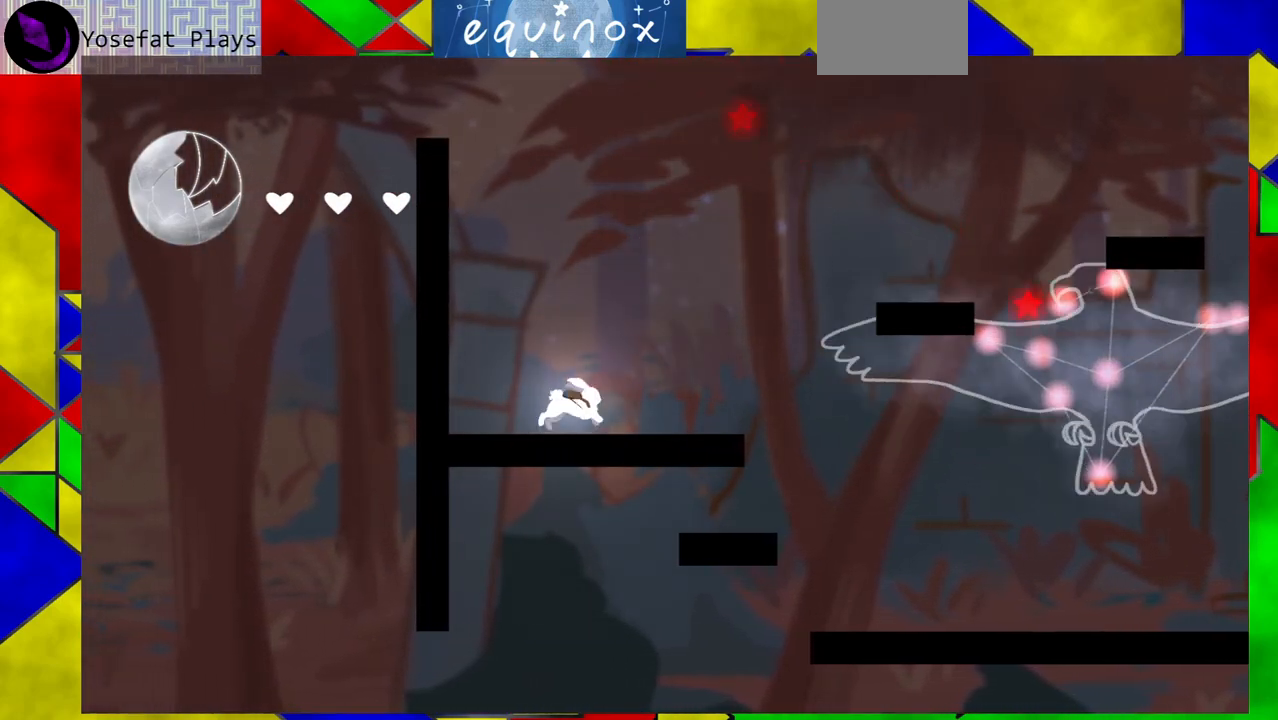
{"buttons": [], "events": [[200, "DPAD_RIGHT", "up"]]}
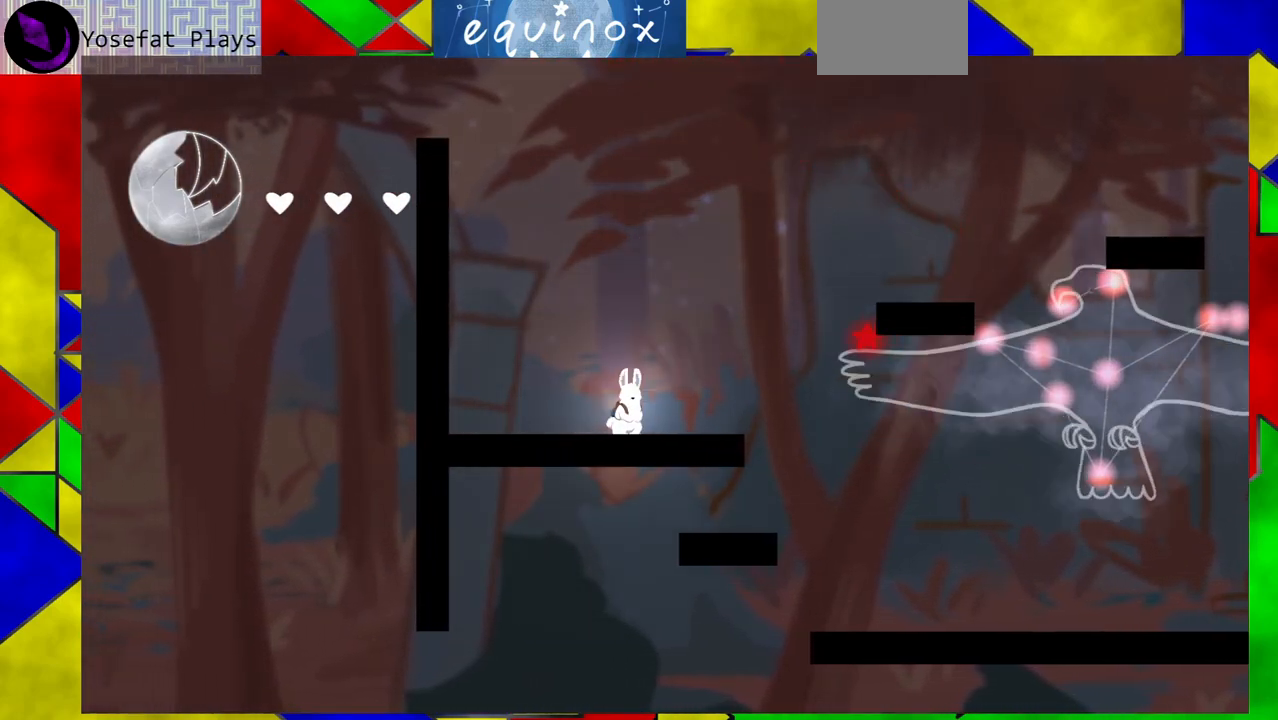
{"buttons": ["B"], "events": [[33, "B", "down"]]}
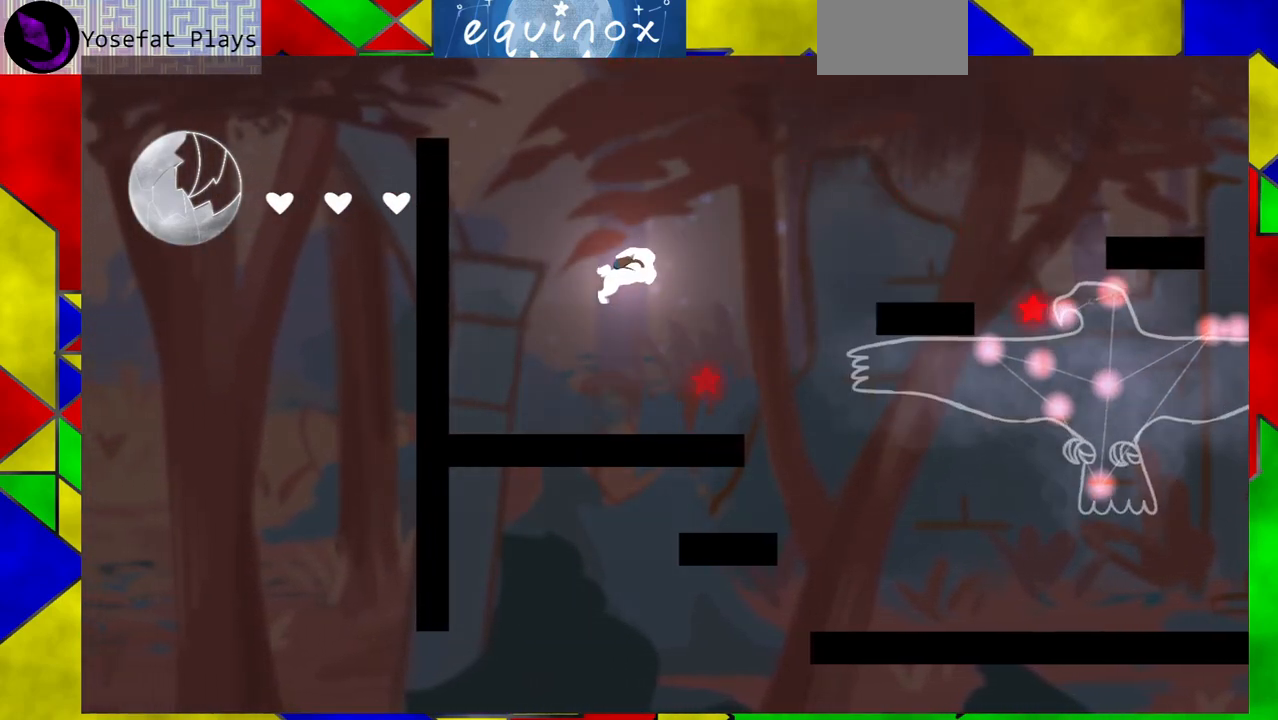
{"buttons": [], "events": [[217, "B", "up"]]}
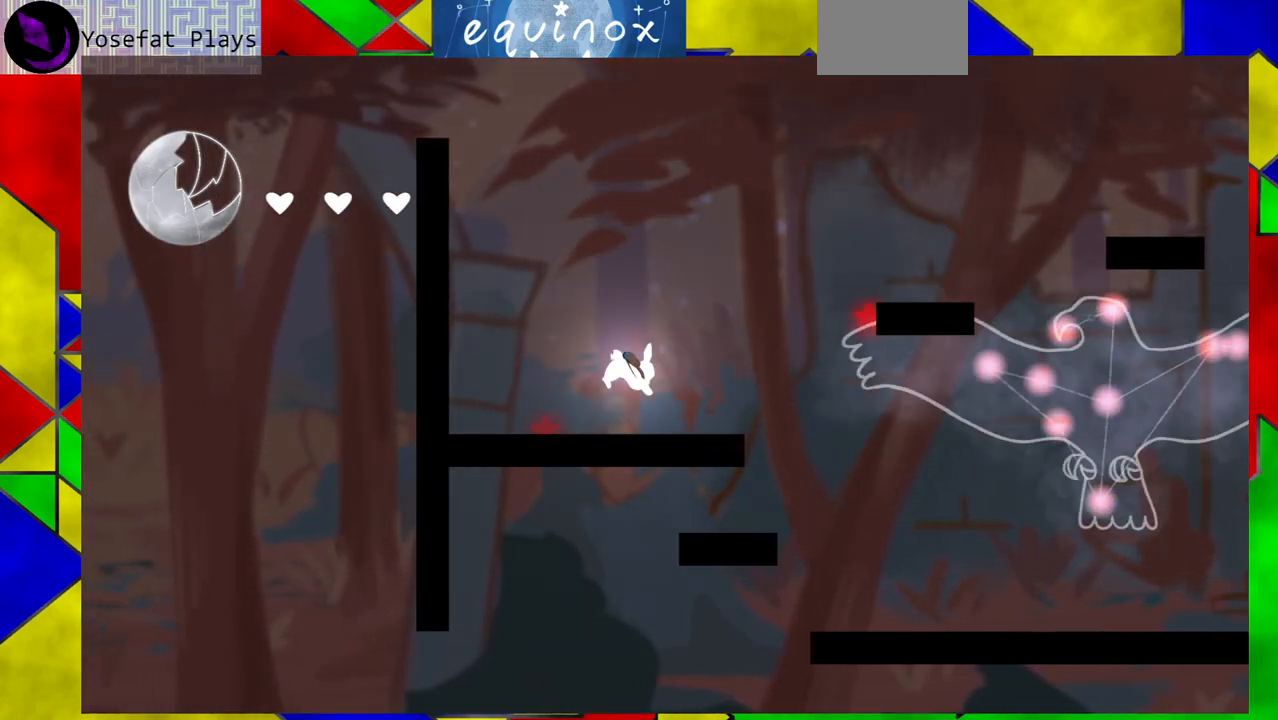
{"buttons": ["DPAD_LEFT"], "events": [[100, "DPAD_LEFT", "down"]]}
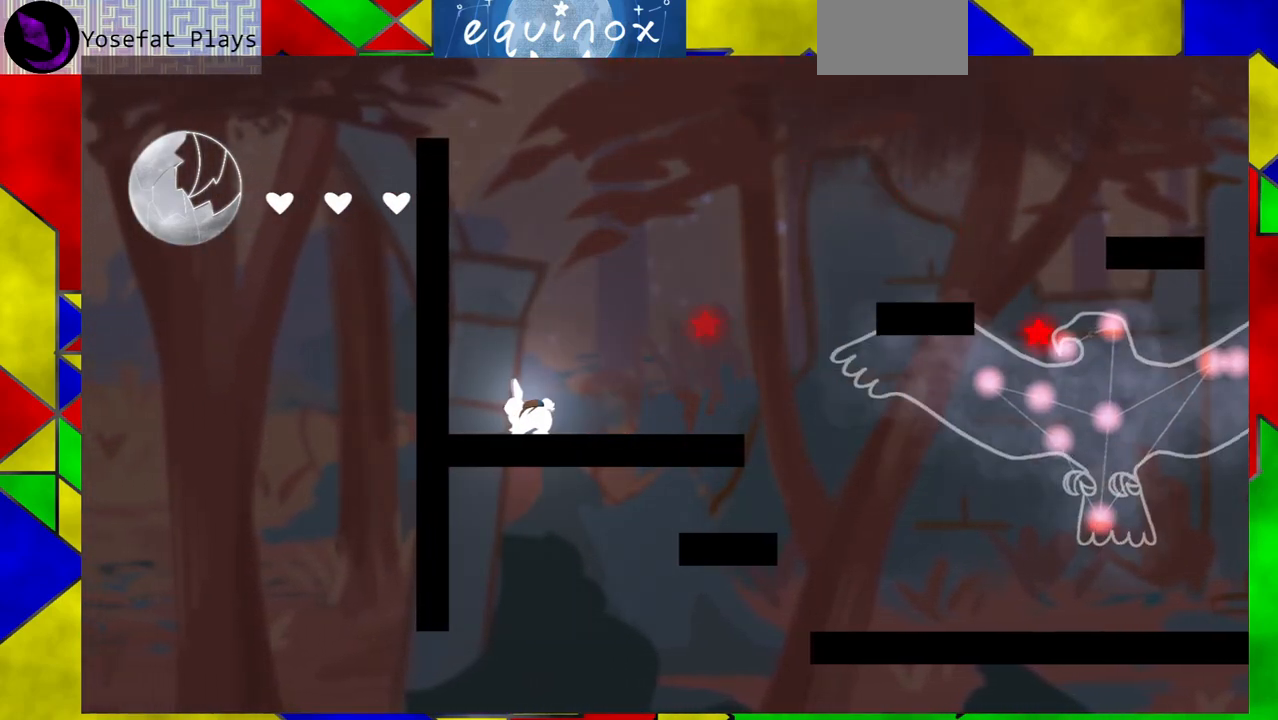
{"buttons": ["DPAD_RIGHT"], "events": [[250, "DPAD_DOWN", "down"], [250, "DPAD_LEFT", "up"], [300, "DPAD_DOWN", "up"], [300, "DPAD_RIGHT", "down"]]}
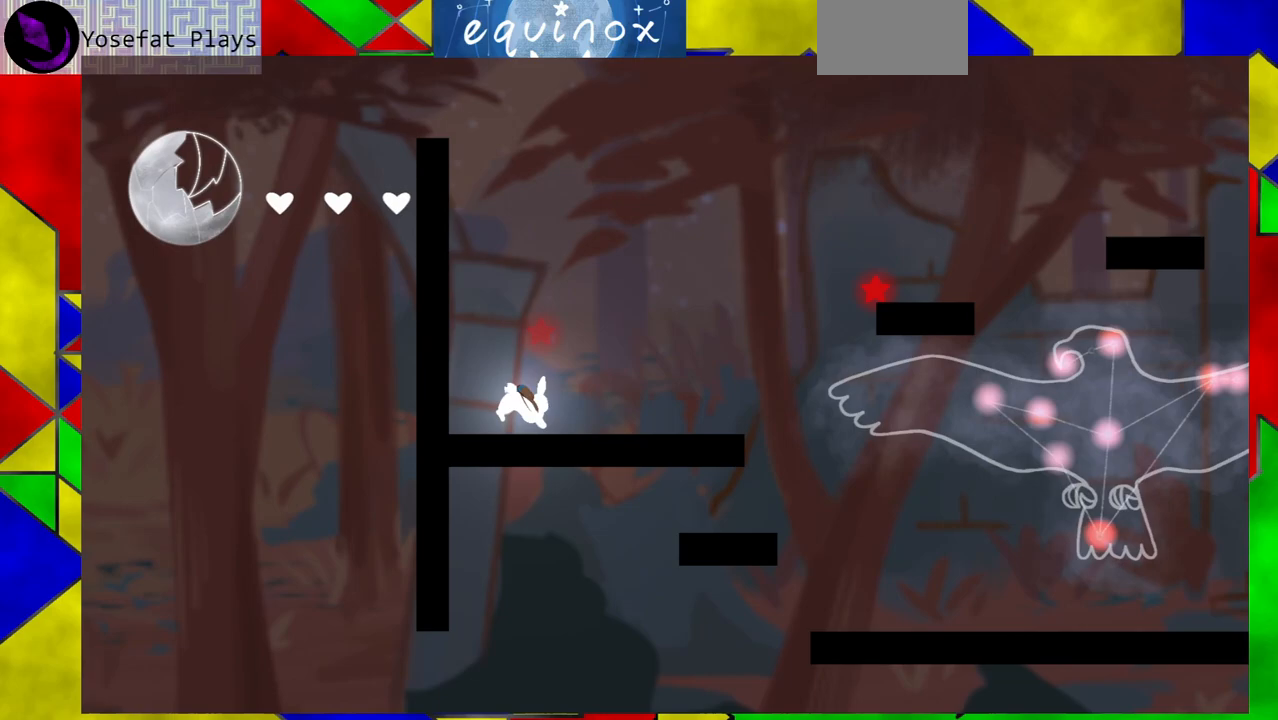
{"buttons": ["DPAD_LEFT"], "events": [[350, "DPAD_RIGHT", "up"], [400, "DPAD_DOWN", "down"], [433, "DPAD_DOWN", "up"], [433, "DPAD_LEFT", "down"]]}
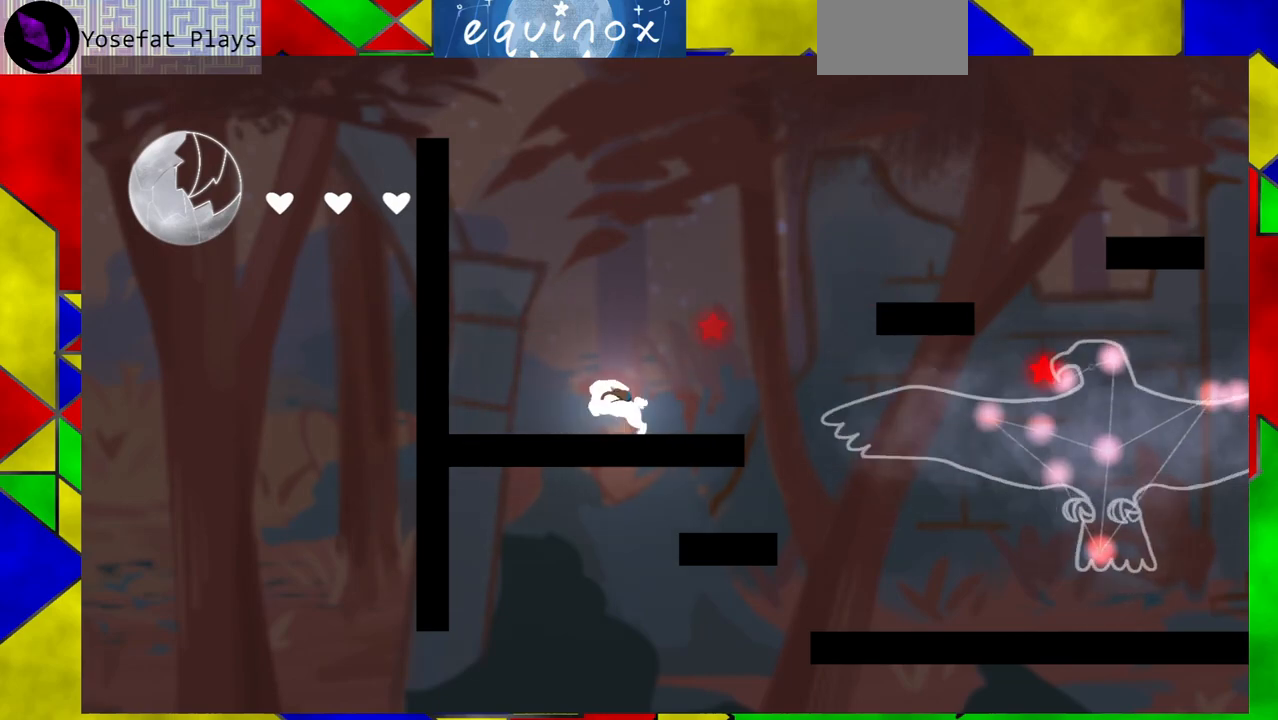
{"buttons": ["DPAD_RIGHT"], "events": [[50, "B", "down"], [300, "DPAD_LEFT", "up"], [483, "B", "up"], [483, "DPAD_RIGHT", "down"]]}
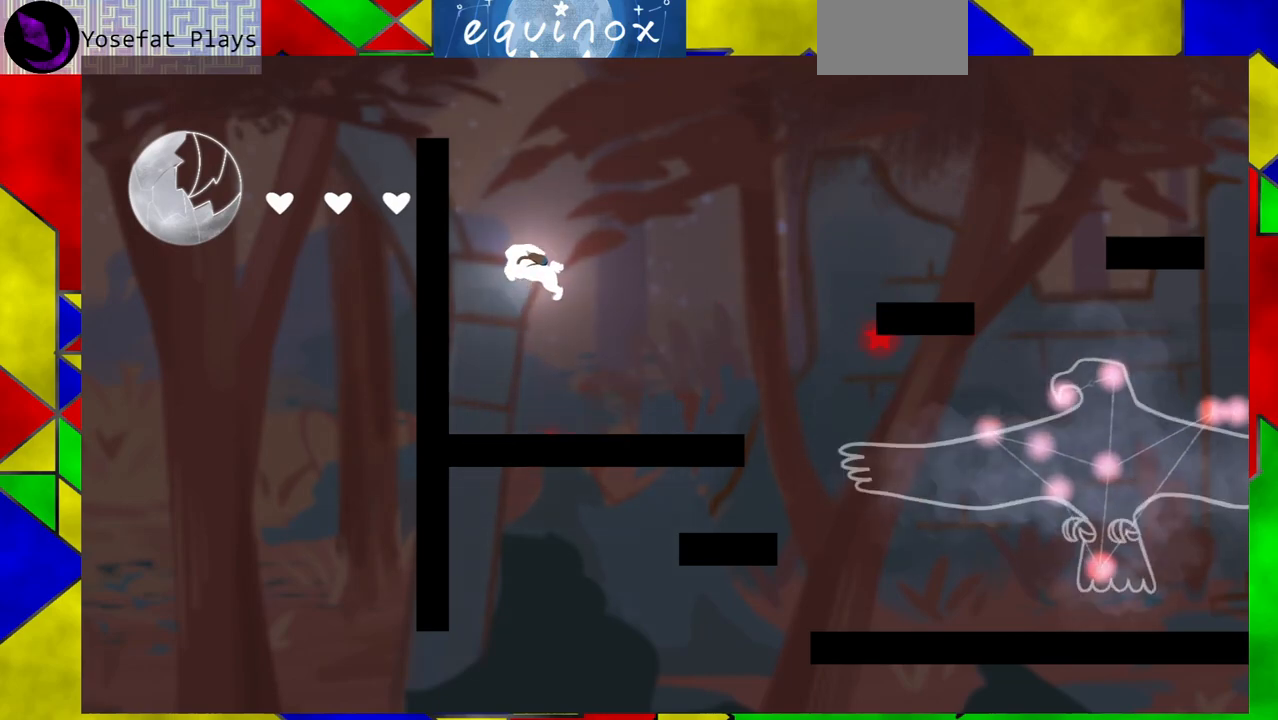
{"buttons": ["B", "DPAD_RIGHT"], "events": [[150, "DPAD_RIGHT", "up"], [283, "B", "down"], [283, "DPAD_RIGHT", "down"]]}
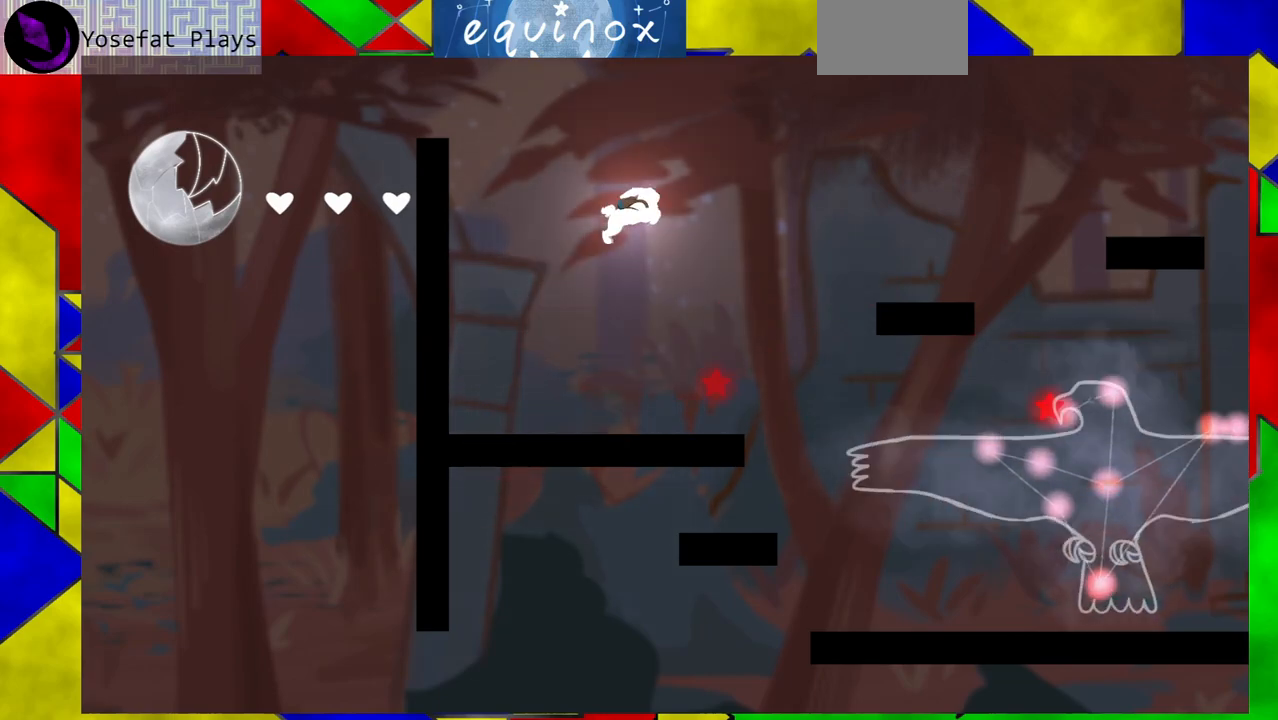
{"buttons": ["B", "DPAD_RIGHT"], "events": []}
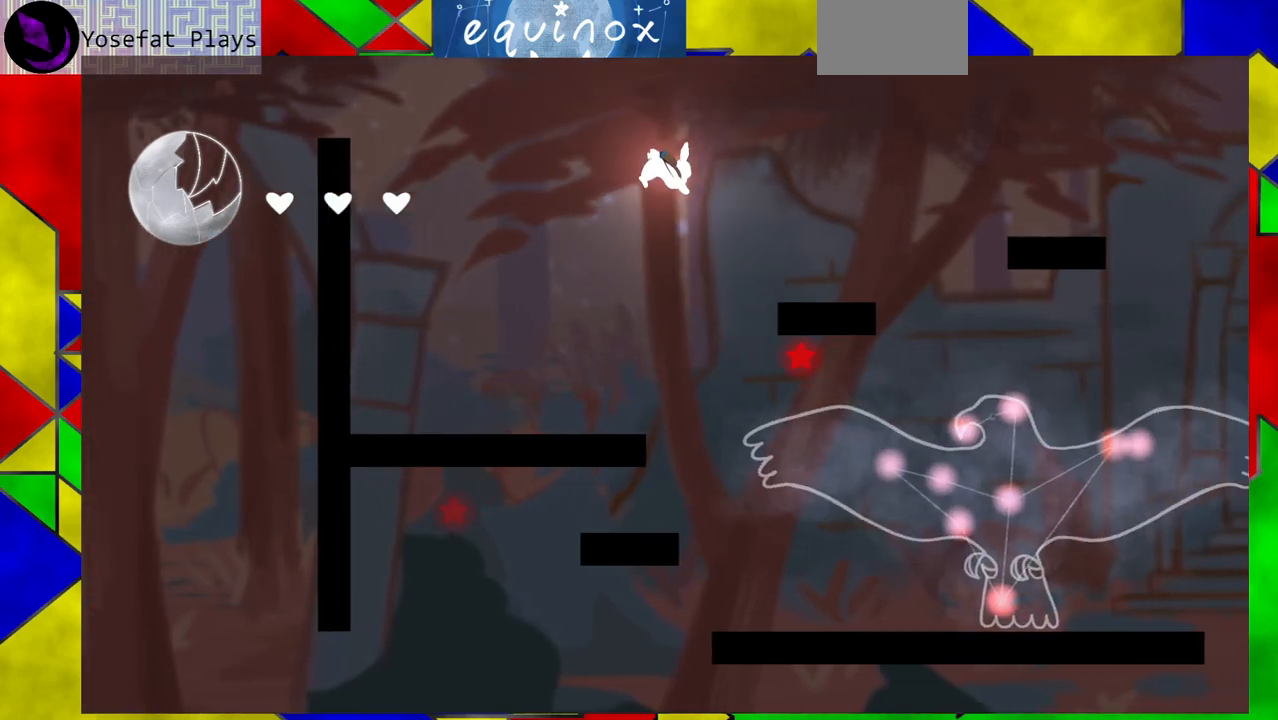
{"buttons": ["DPAD_LEFT"], "events": [[17, "Y", "down"], [133, "Y", "up"], [200, "B", "up"], [333, "DPAD_RIGHT", "up"], [500, "DPAD_LEFT", "down"]]}
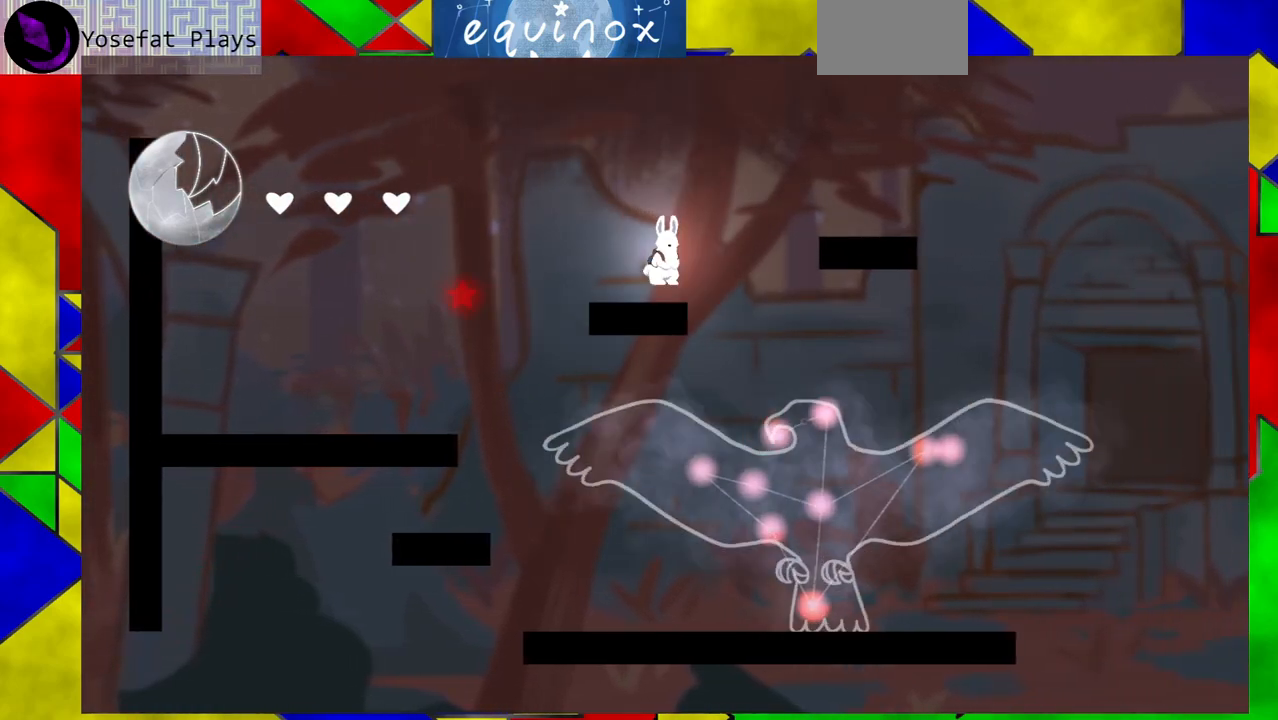
{"buttons": ["B", "DPAD_RIGHT"], "events": [[150, "B", "down"], [267, "DPAD_LEFT", "up"], [417, "DPAD_RIGHT", "down"]]}
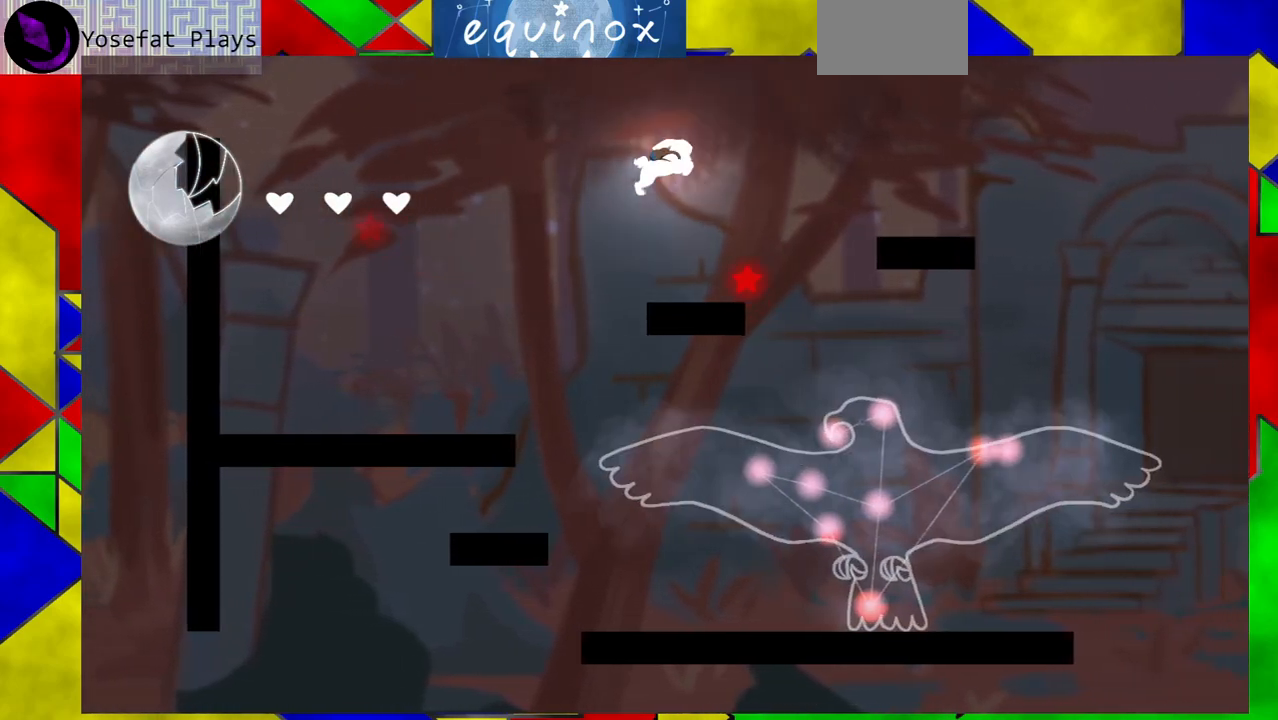
{"buttons": ["B", "DPAD_RIGHT"], "events": [[250, "B", "up"], [417, "B", "down"]]}